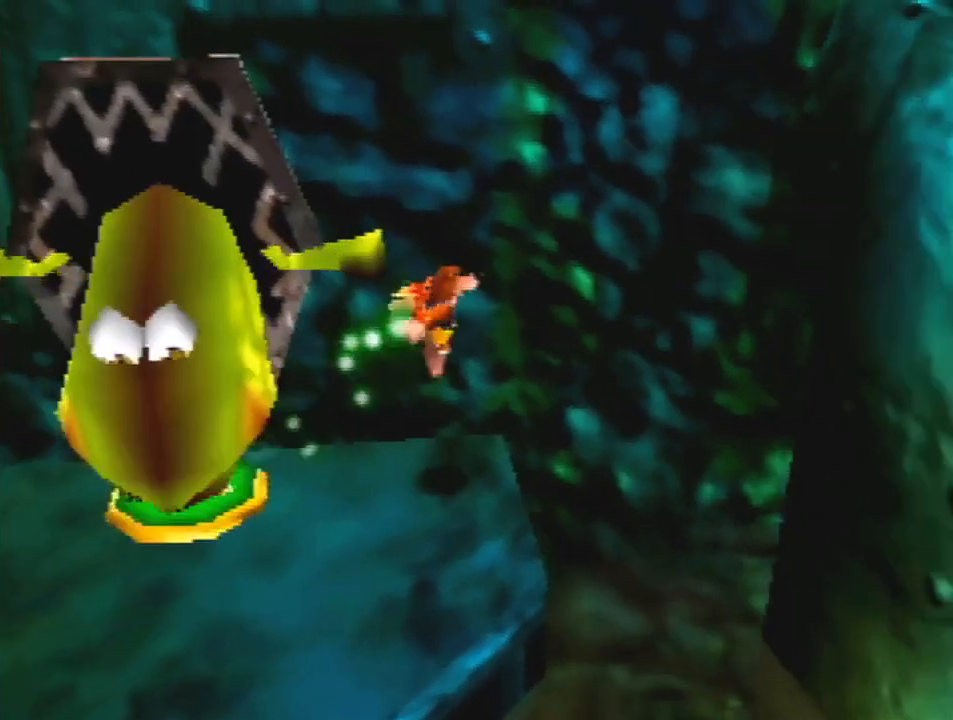
Gameplay with a controller (Nintendo layout); each line is a JSON object with the inputs held at the frame after it. "events" lists button and stick changes between this image and that frame as [ms after this image, input, new state], when the widget could be followed in between. Not read: L3 R3.
{"buttons": ["A"], "left_stick": "right", "events": [[467, "left_stick", "right"]]}
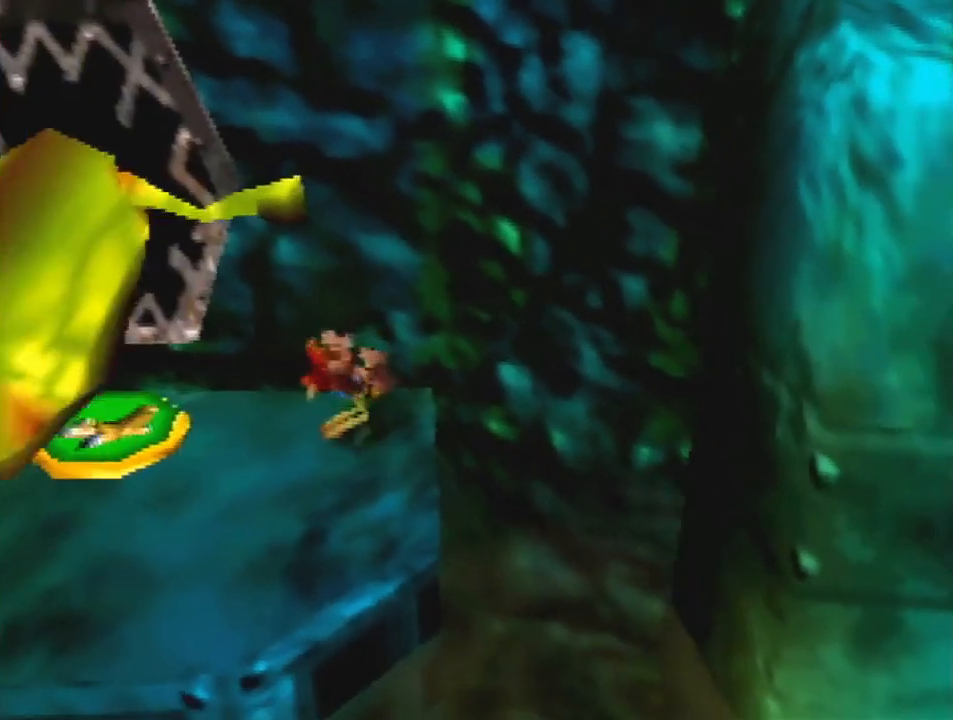
{"buttons": ["A"], "left_stick": "right", "events": []}
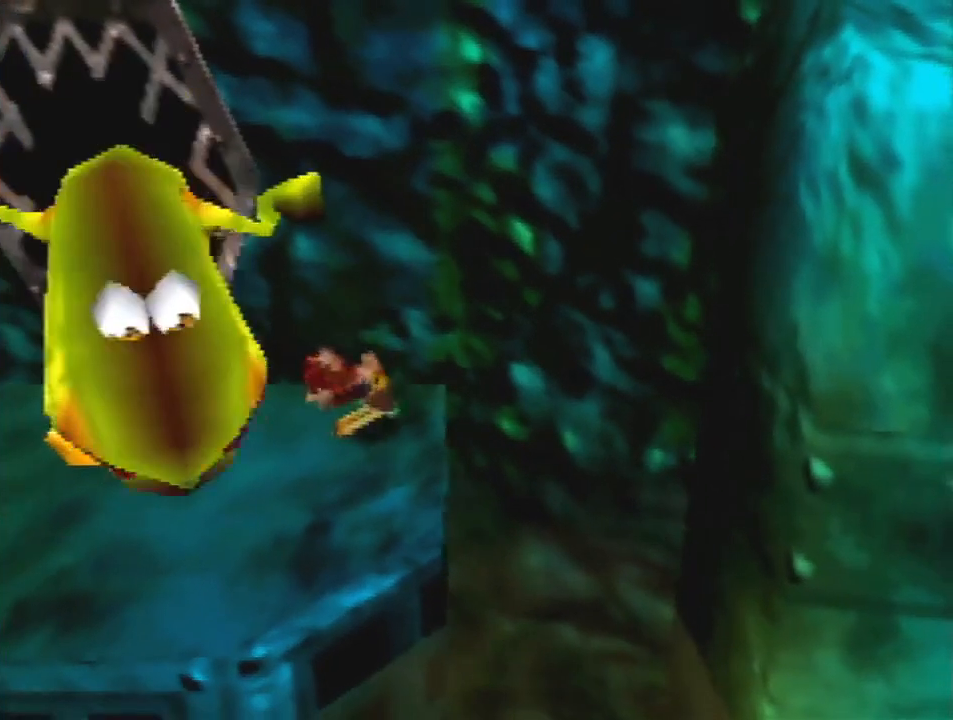
{"buttons": ["A"], "left_stick": "right", "events": []}
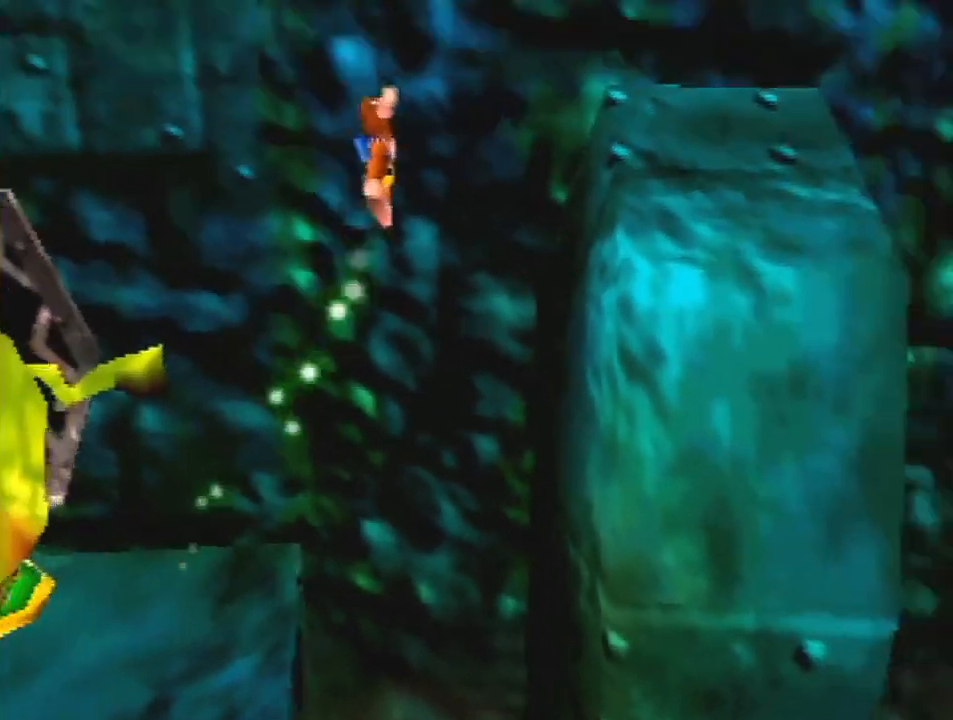
{"buttons": [], "left_stick": "right", "events": [[167, "A", "up"], [433, "A", "down"], [500, "A", "up"]]}
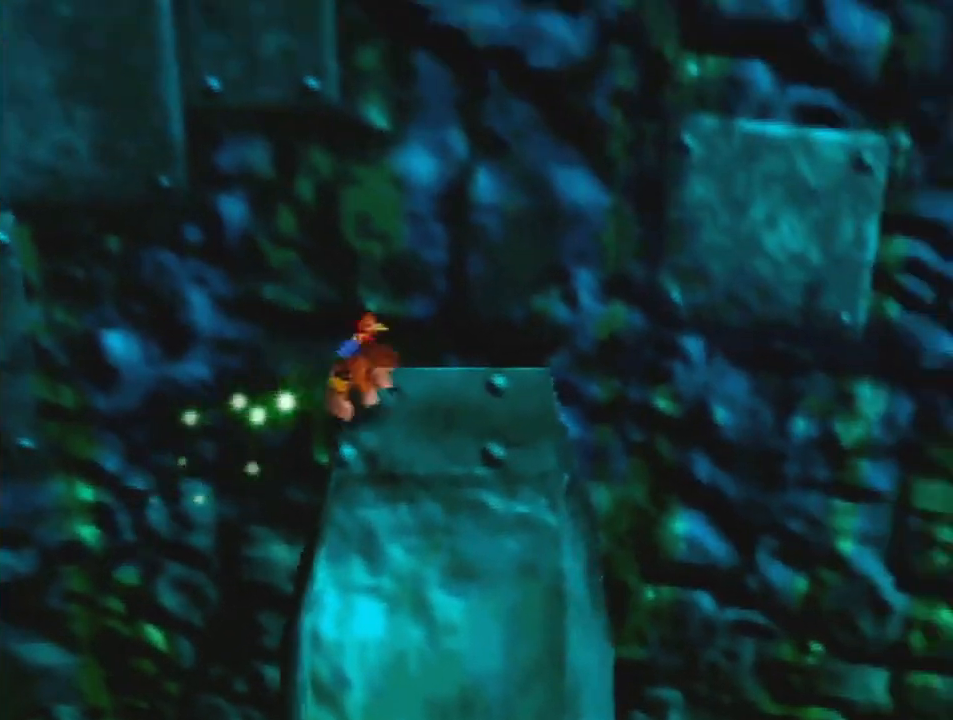
{"buttons": ["A"], "left_stick": "right", "events": [[200, "B", "down"], [300, "B", "up"], [433, "A", "down"]]}
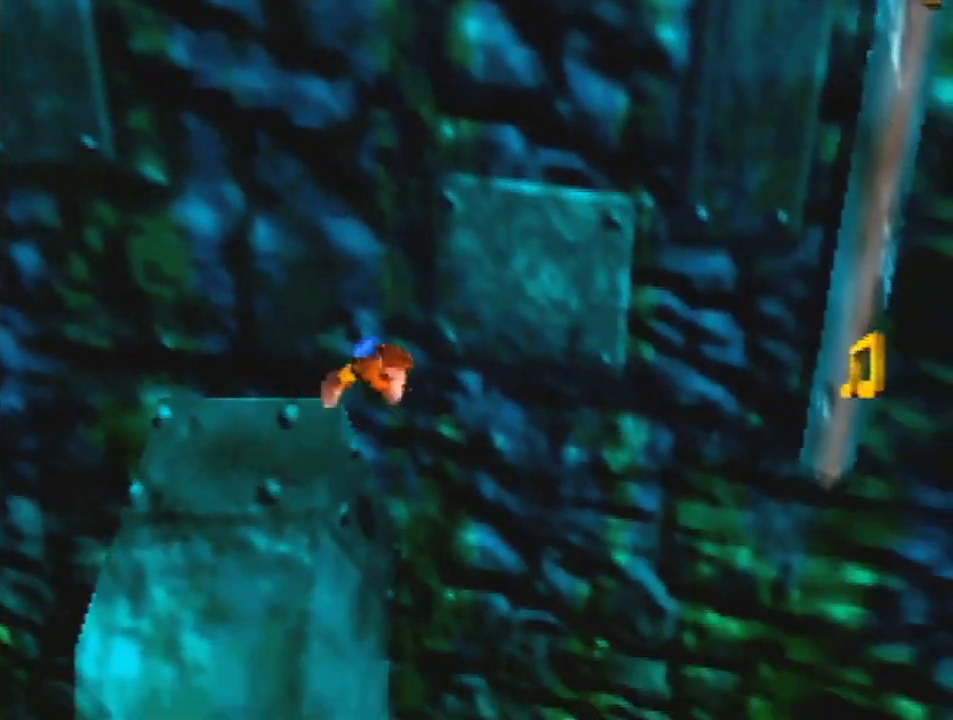
{"buttons": [], "left_stick": "right", "events": [[267, "A", "up"], [400, "B", "down"], [500, "B", "up"]]}
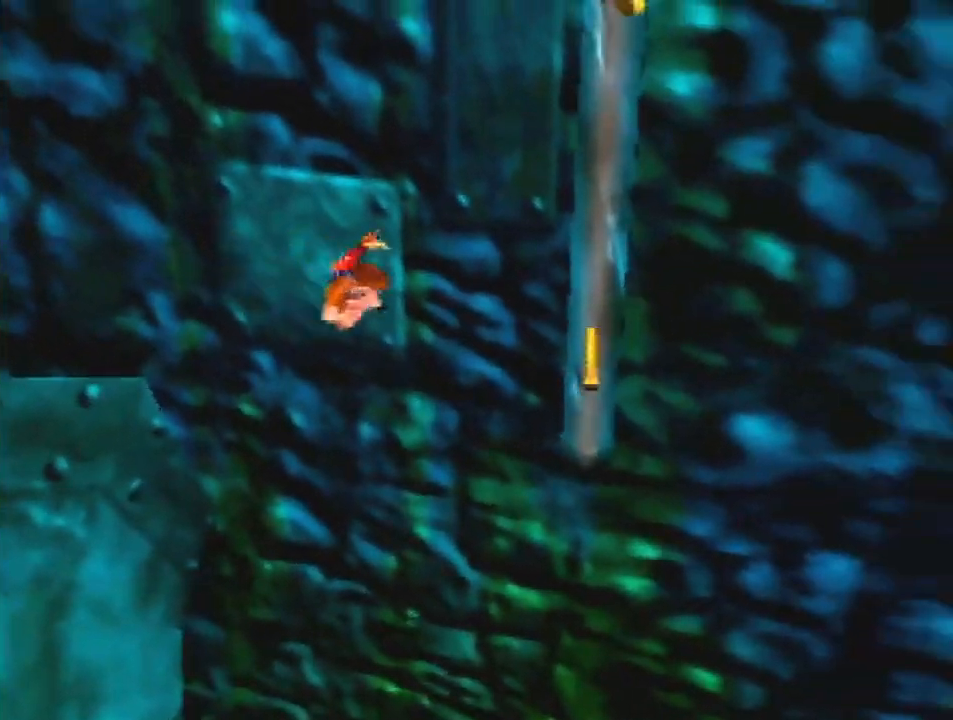
{"buttons": [], "left_stick": "down-right", "events": [[300, "left_stick", "down-right"]]}
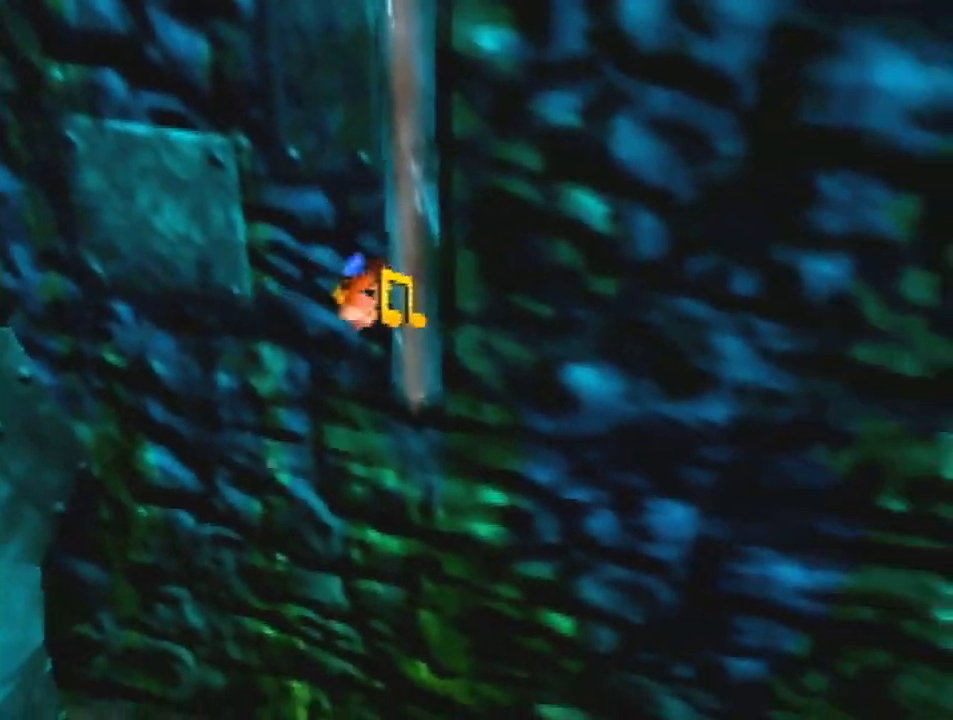
{"buttons": [], "left_stick": "down", "events": [[67, "left_stick", "up-right"], [400, "left_stick", "down-right"], [467, "left_stick", "down"]]}
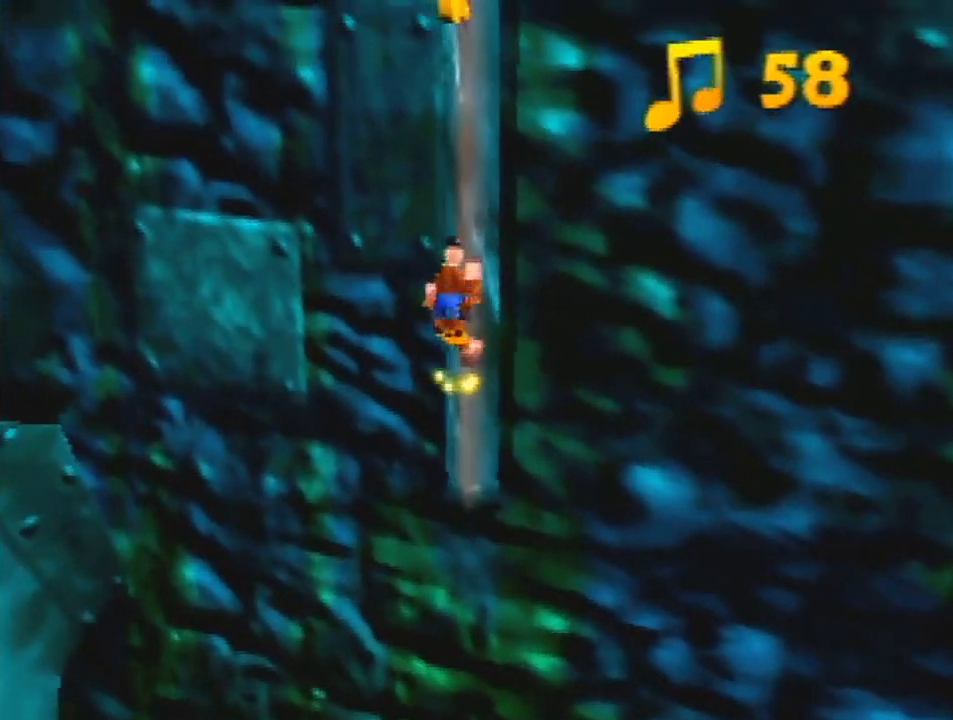
{"buttons": [], "left_stick": "up", "events": [[133, "left_stick", "up"]]}
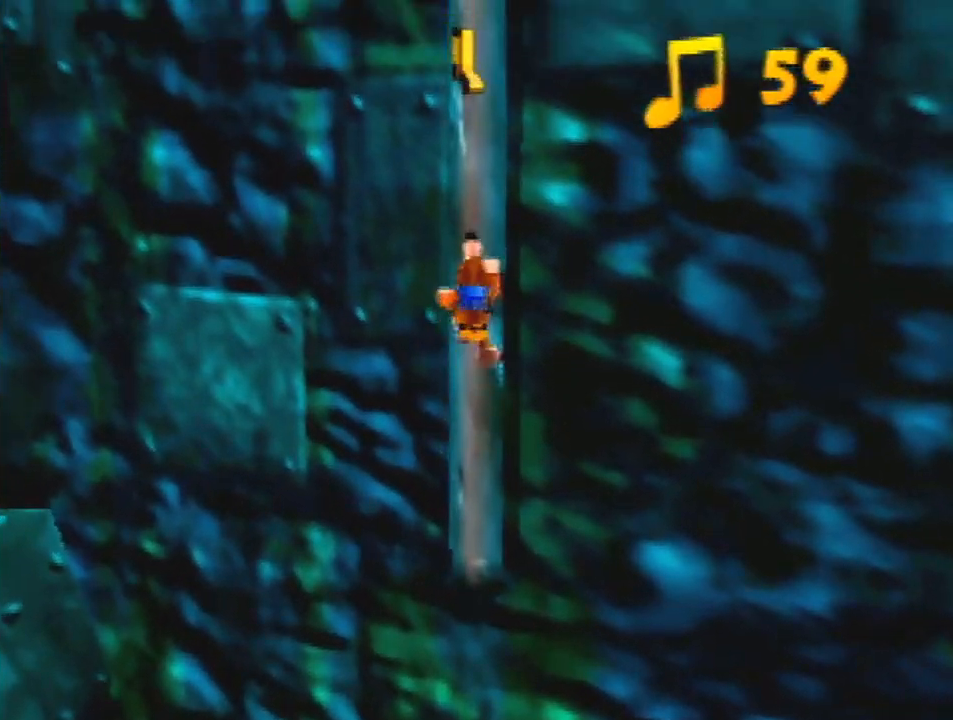
{"buttons": [], "left_stick": "up", "events": []}
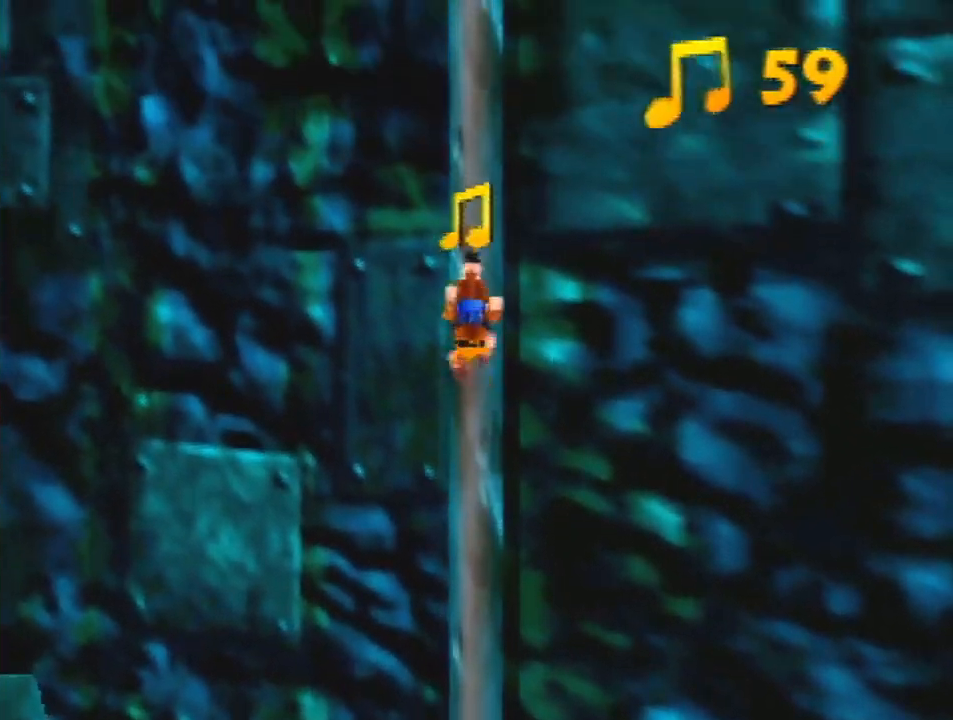
{"buttons": [], "left_stick": "up", "events": [[233, "Z", "down"], [367, "Z", "up"]]}
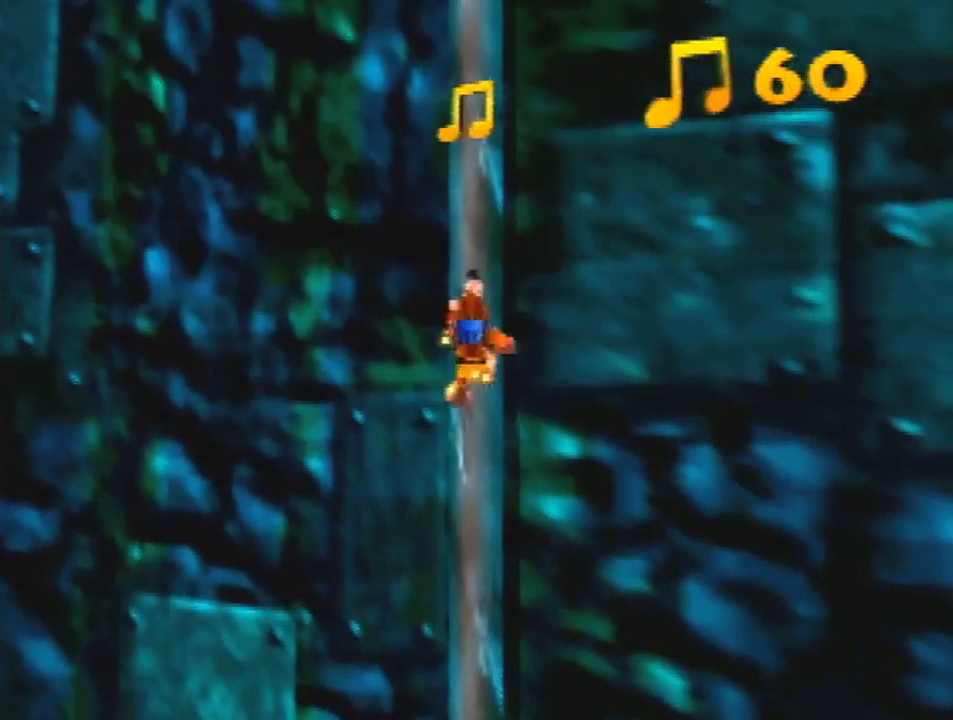
{"buttons": [], "left_stick": "up", "events": []}
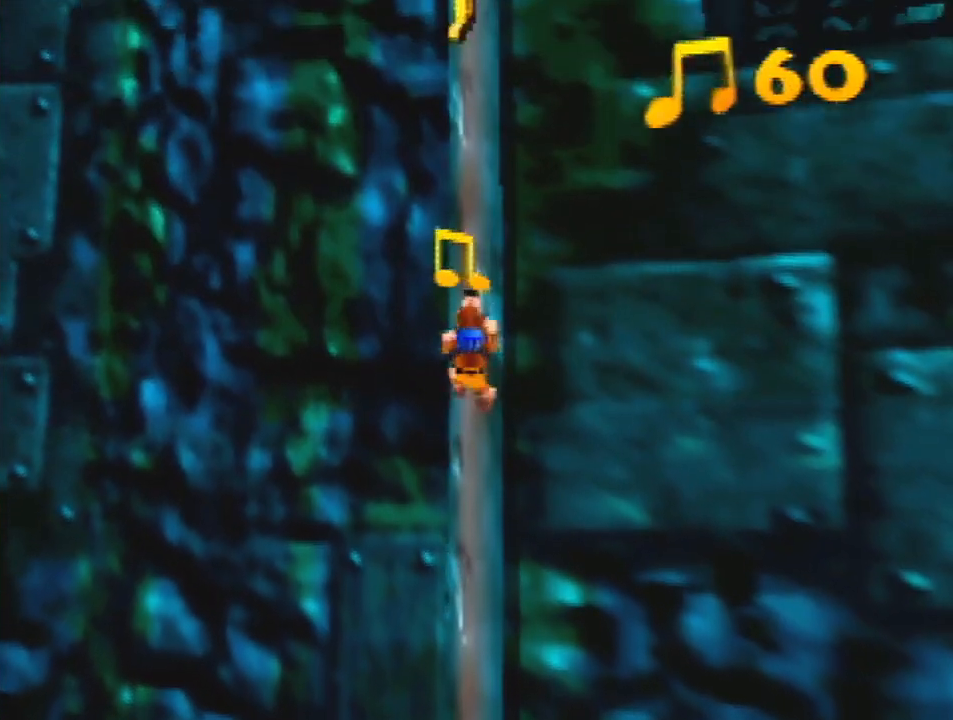
{"buttons": [], "left_stick": "up", "events": []}
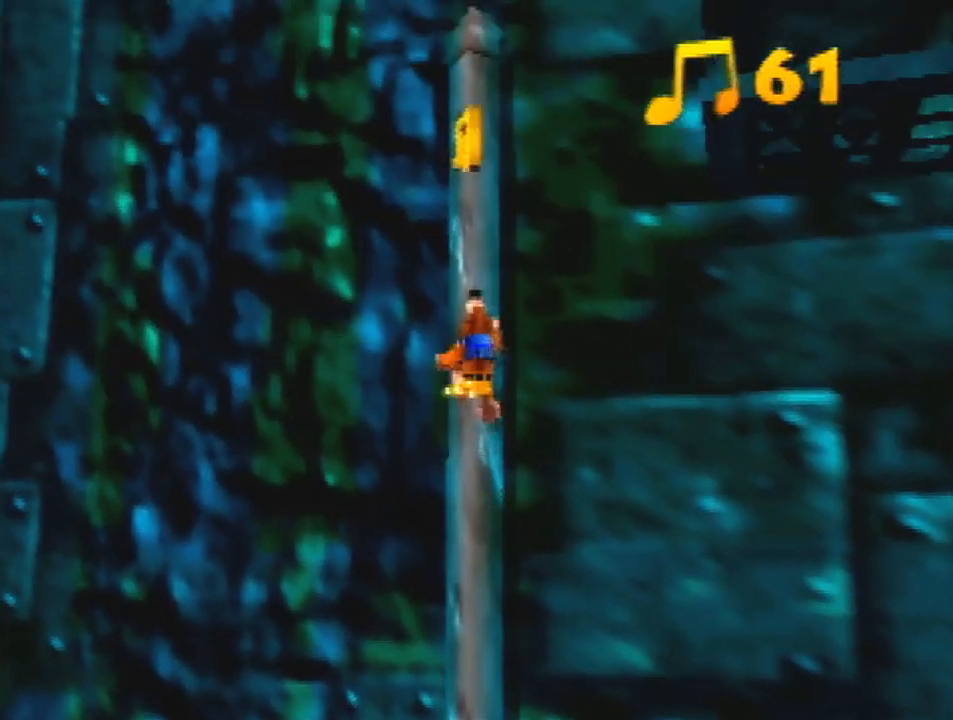
{"buttons": [], "left_stick": "up", "events": []}
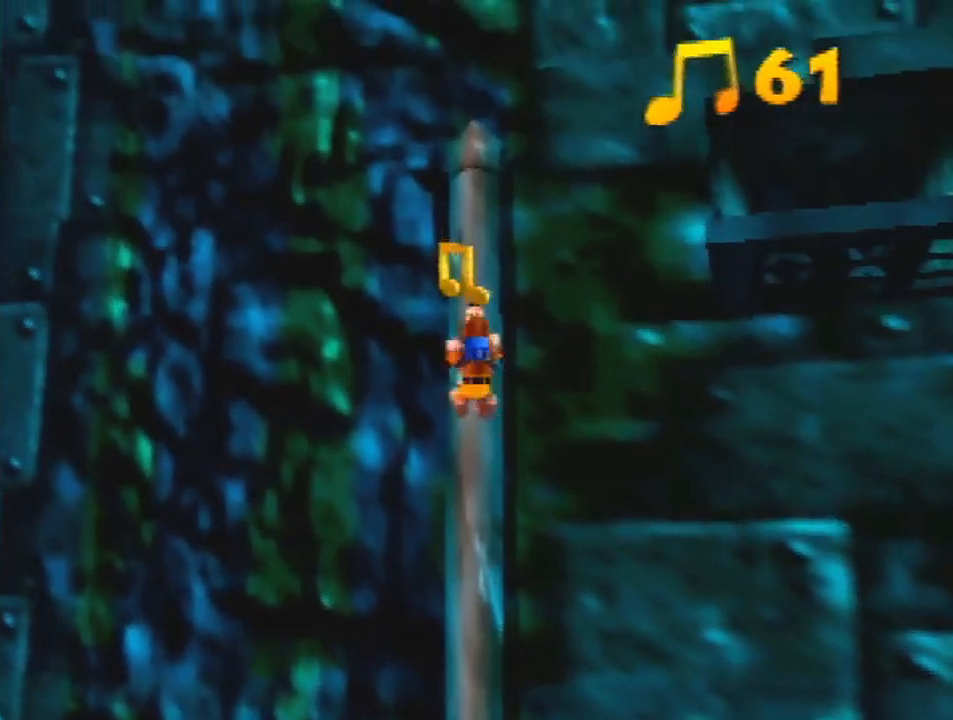
{"buttons": [], "left_stick": "right", "events": [[100, "left_stick", "up-right"], [133, "A", "down"], [200, "left_stick", "right"], [333, "A", "up"], [433, "A", "down"], [500, "A", "up"]]}
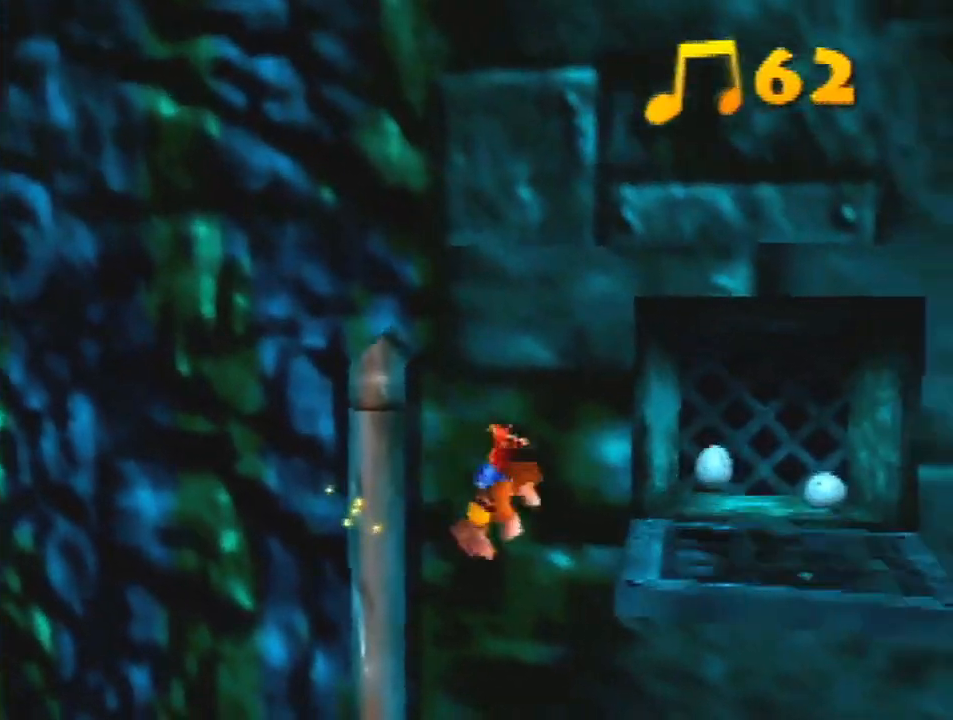
{"buttons": [], "left_stick": "up-right", "events": [[167, "left_stick", "up-right"]]}
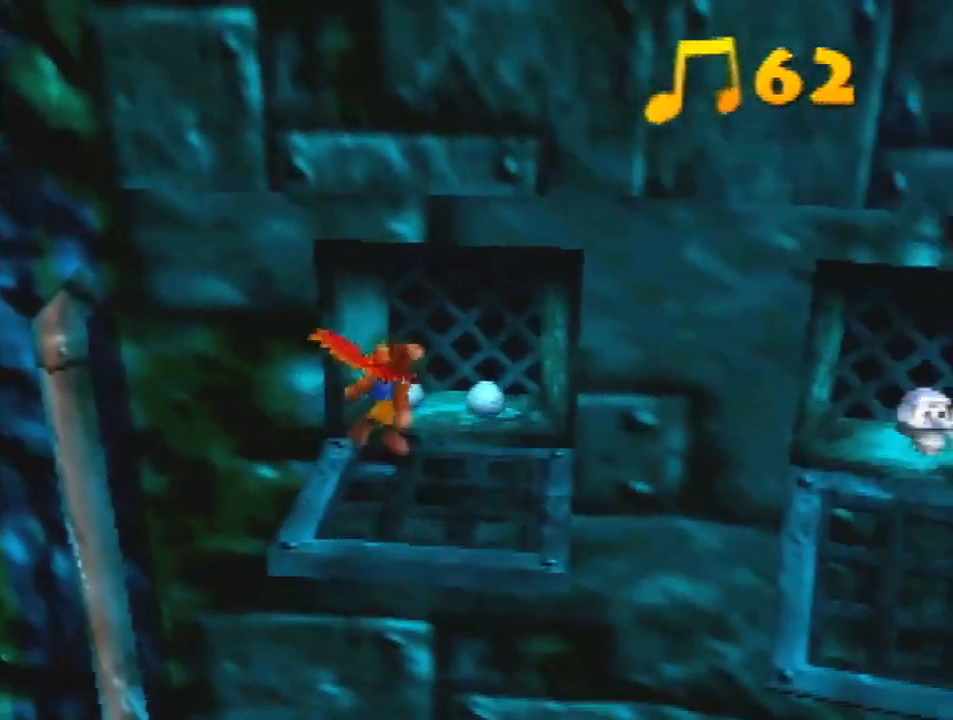
{"buttons": ["Z"], "left_stick": "down-left", "events": [[233, "C_LEFT", "down"], [233, "Z", "down"], [233, "left_stick", "down-right"], [333, "C_LEFT", "up"], [467, "left_stick", "down-left"]]}
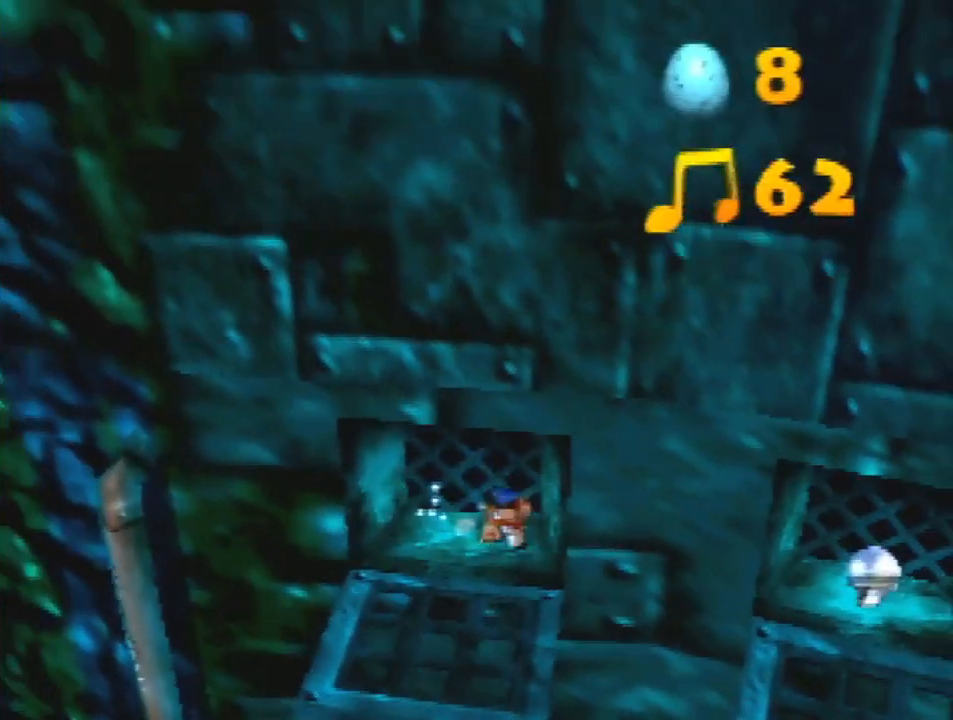
{"buttons": ["Z"], "left_stick": "down", "events": [[100, "left_stick", "down"], [300, "C_LEFT", "down"], [400, "C_LEFT", "up"]]}
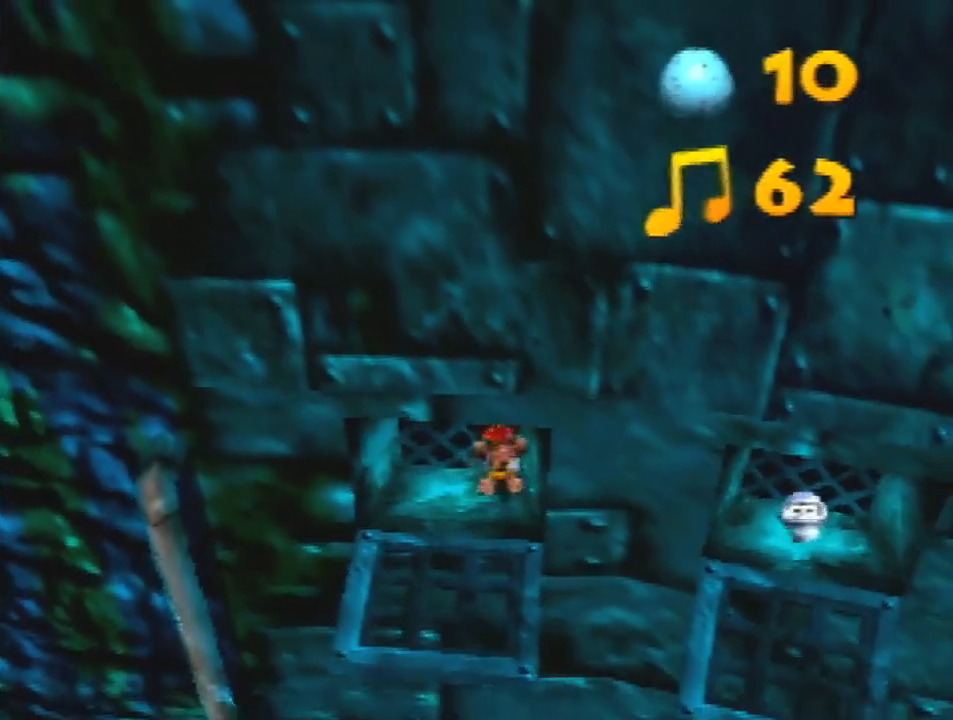
{"buttons": ["Z"], "left_stick": "down", "events": []}
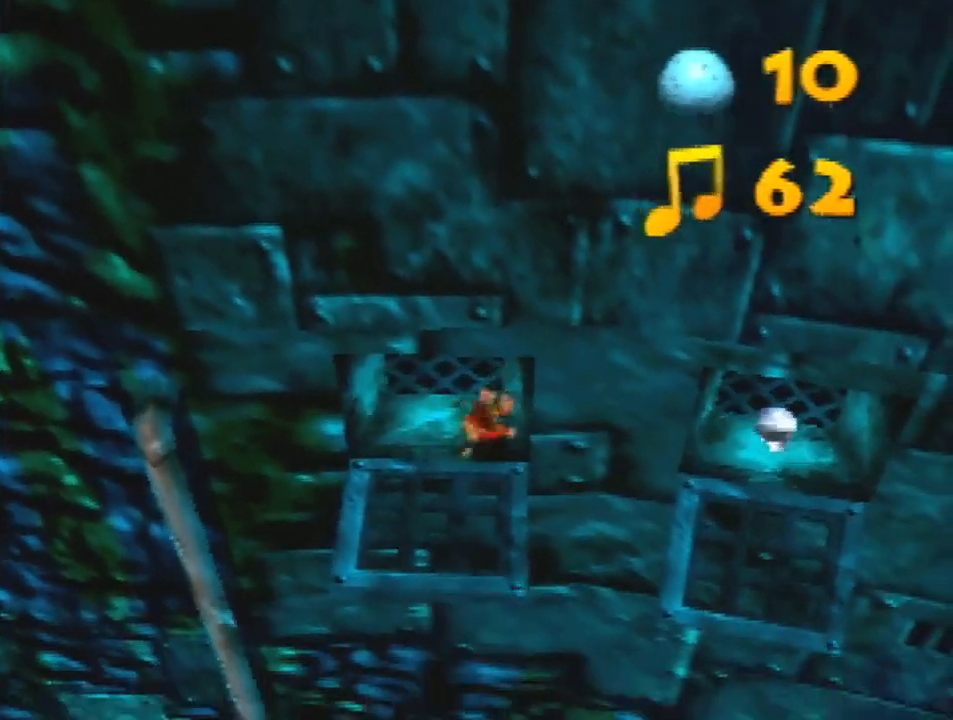
{"buttons": ["A", "Z"], "left_stick": "up-right", "events": [[33, "left_stick", "down-right"], [133, "A", "down"], [167, "left_stick", "right"], [367, "left_stick", "up-right"]]}
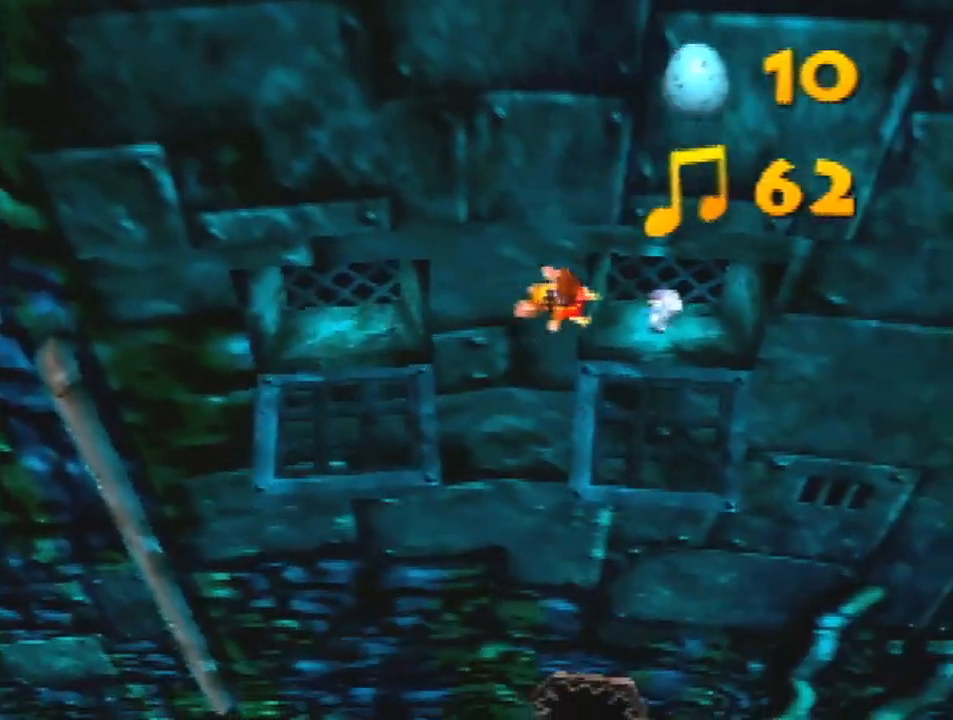
{"buttons": ["Z"], "left_stick": "up", "events": [[33, "left_stick", "up"], [67, "A", "up"]]}
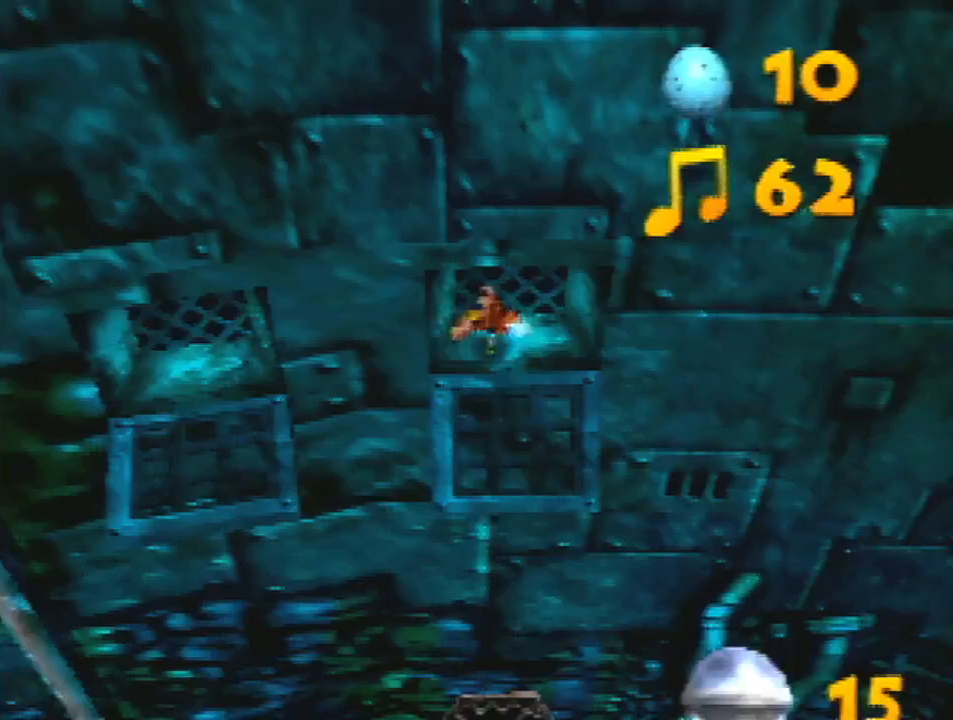
{"buttons": ["A", "Z"], "left_stick": "down", "events": [[67, "left_stick", "down"], [267, "A", "down"]]}
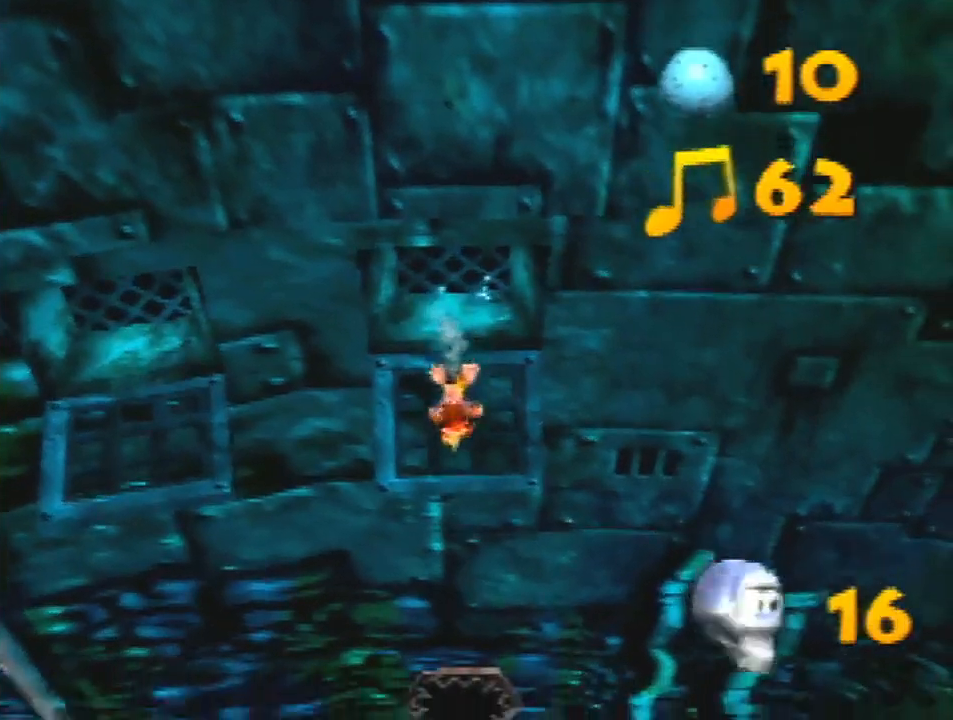
{"buttons": ["A", "Z"], "left_stick": "down", "events": []}
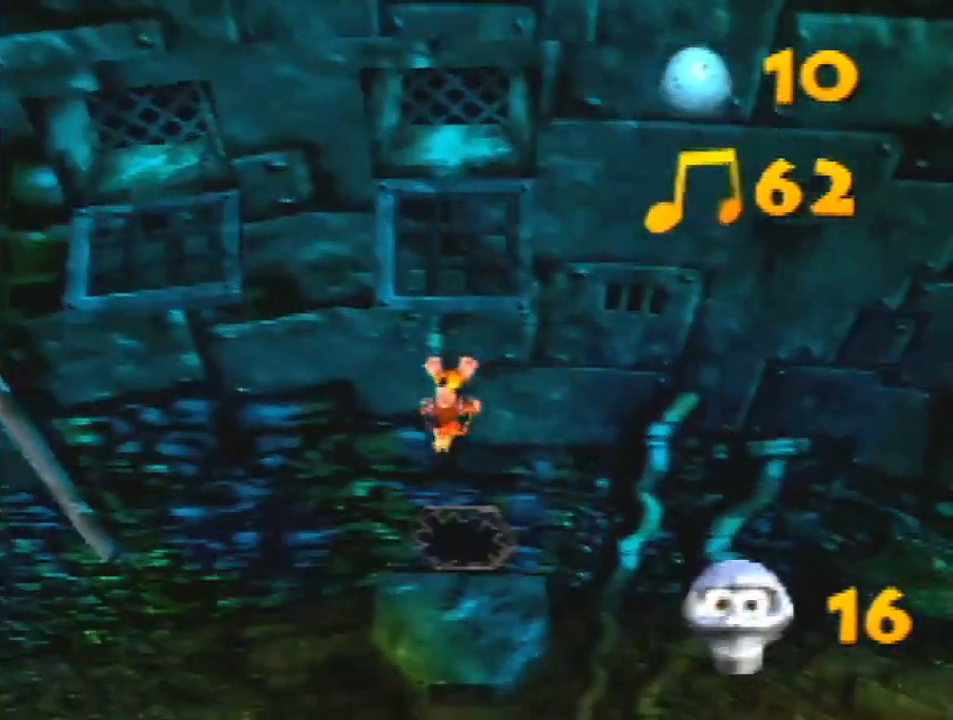
{"buttons": ["A", "Z"], "left_stick": "down", "events": []}
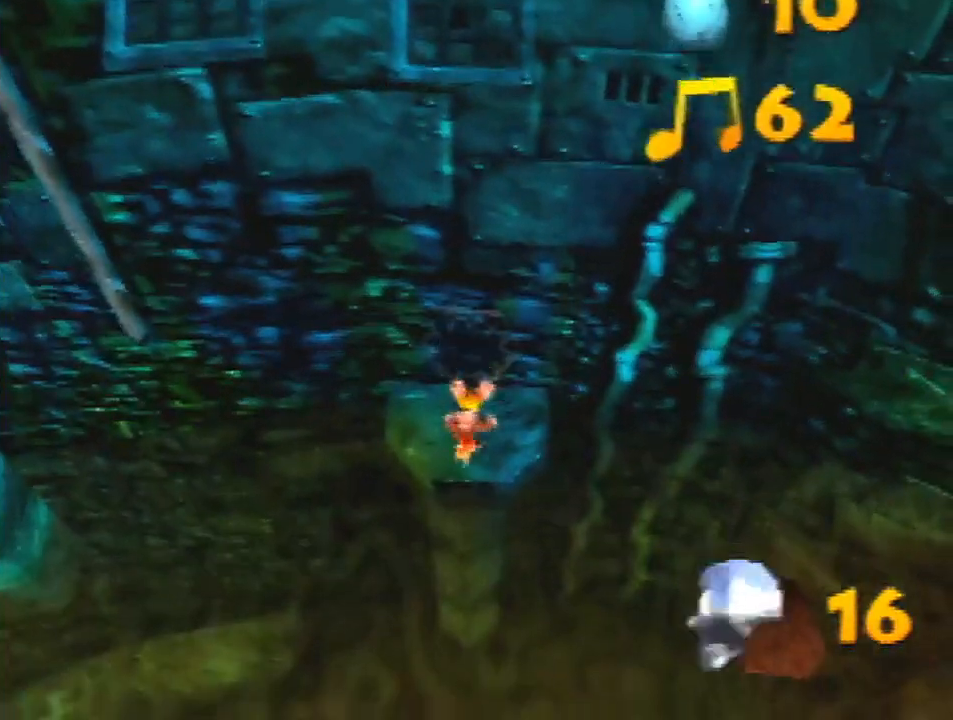
{"buttons": [], "left_stick": "down", "events": [[200, "Z", "up"], [367, "A", "up"]]}
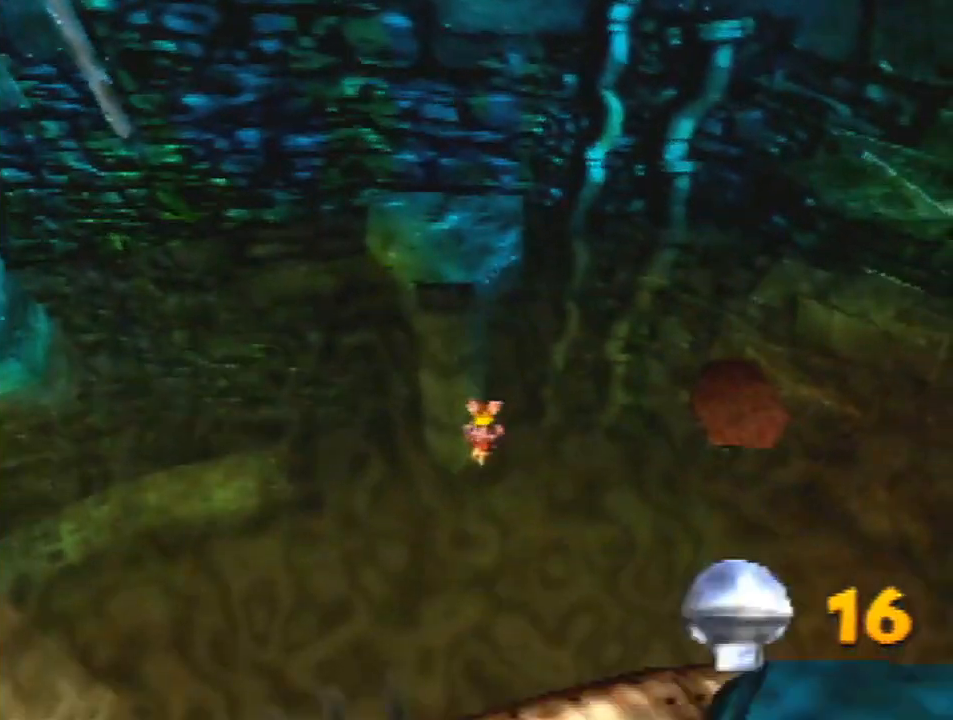
{"buttons": [], "left_stick": "down", "events": [[367, "A", "down"], [500, "A", "up"]]}
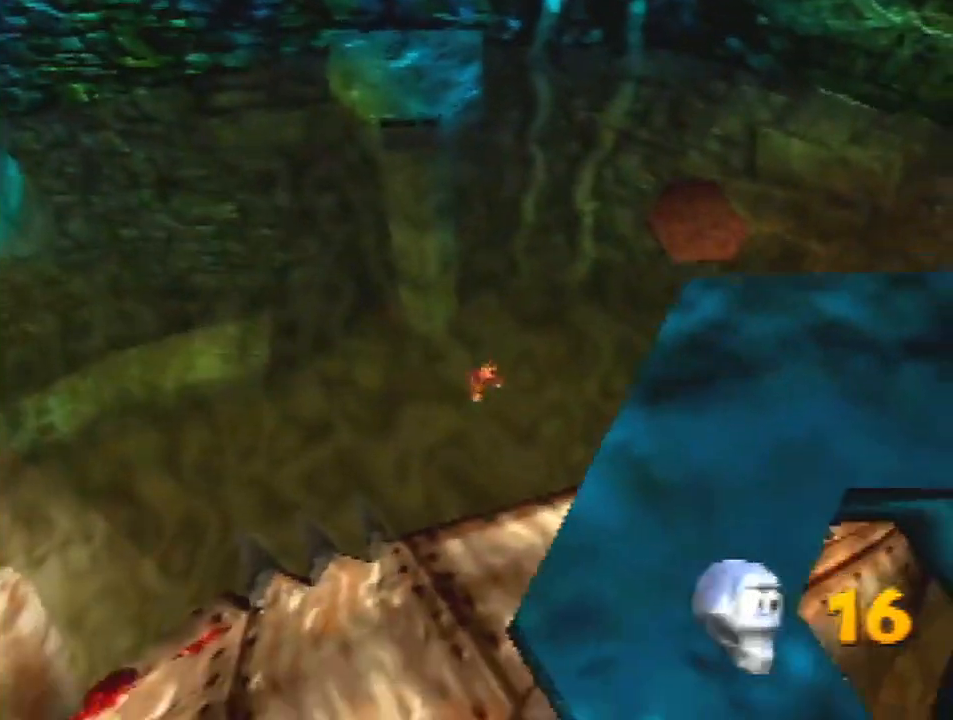
{"buttons": [], "left_stick": "down", "events": []}
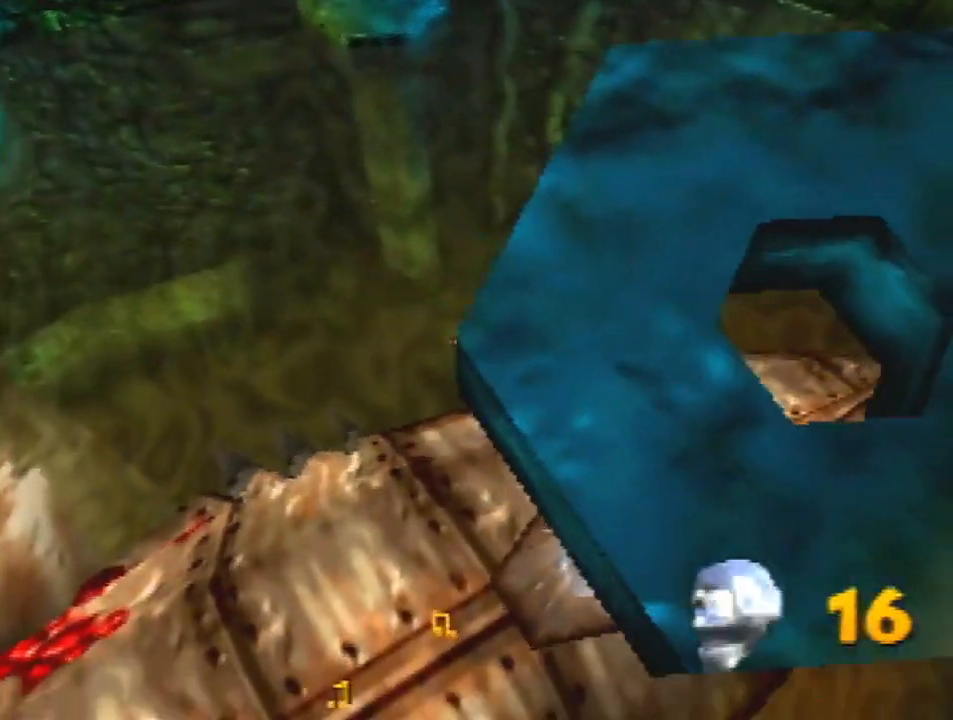
{"buttons": [], "left_stick": "down", "events": []}
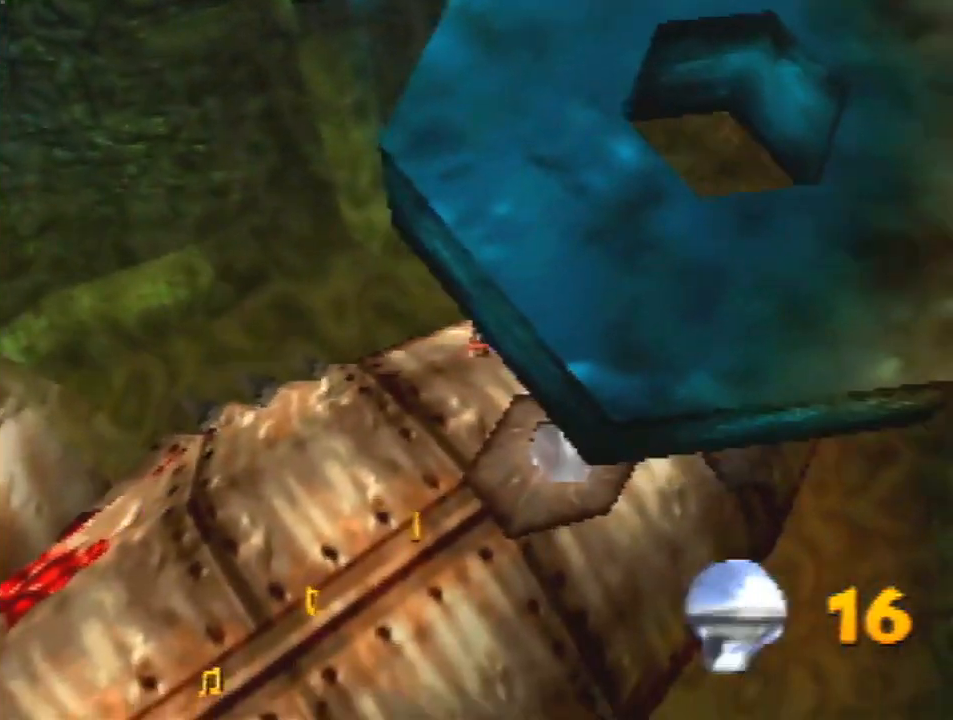
{"buttons": ["Z"], "left_stick": "down", "events": [[133, "Z", "down"], [167, "C_LEFT", "down"], [300, "C_LEFT", "up"], [400, "C_RIGHT", "down"], [467, "C_RIGHT", "up"]]}
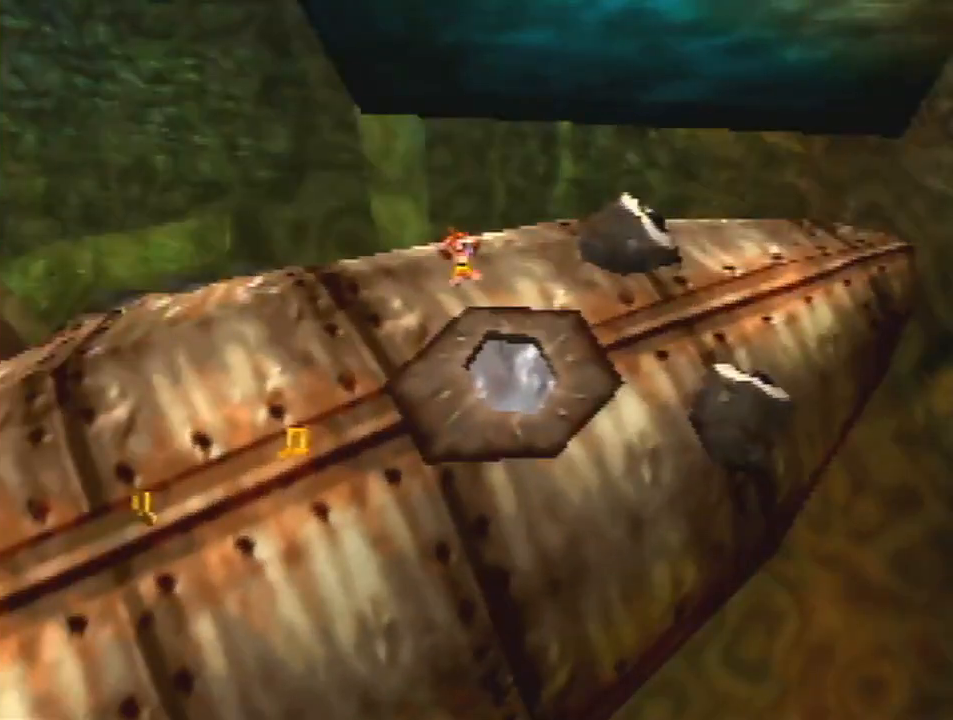
{"buttons": ["Z", "C_RIGHT"], "left_stick": "down-left", "events": [[33, "C_RIGHT", "down"], [167, "C_RIGHT", "up"], [267, "A", "down"], [267, "left_stick", "down-left"], [367, "A", "up"], [467, "C_RIGHT", "down"]]}